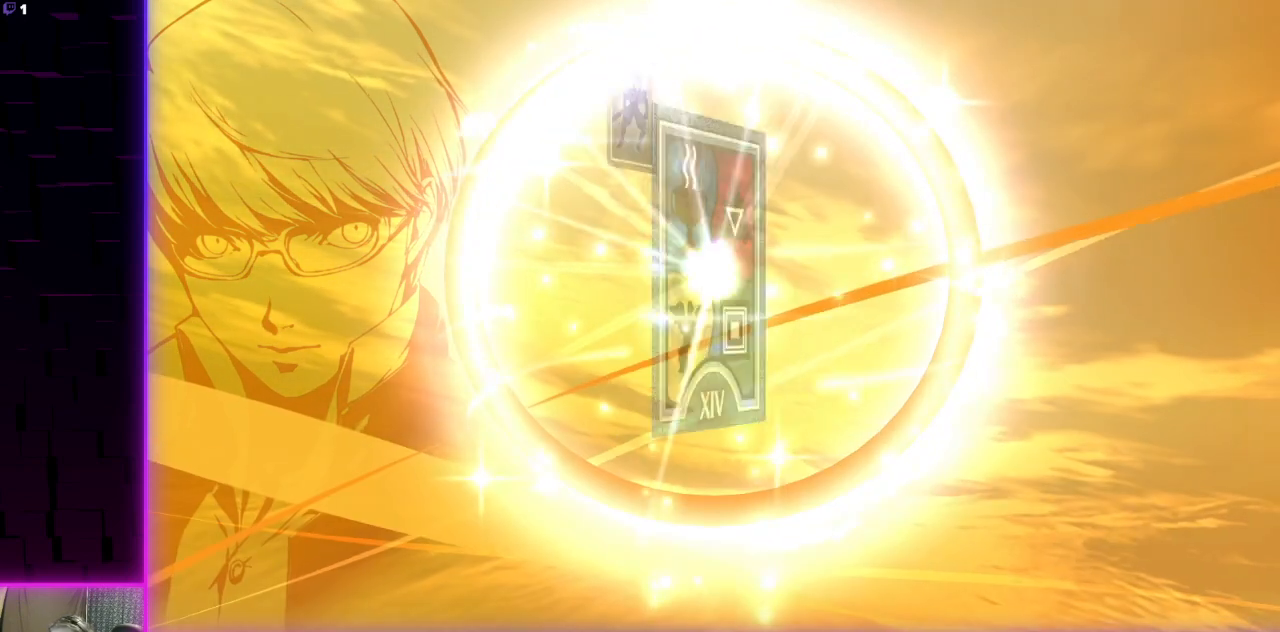
Gameplay with a controller (Xbox layout); each line is a JSON object with the inputs held at the frame after it. "events" lists button and stick changes between this image and that frame as [ms after this image, input, new state], when the widget could be followed in between.
{"buttons": ["A"], "left_stick": "center", "right_stick": "center", "events": [[467, "A", "down"]]}
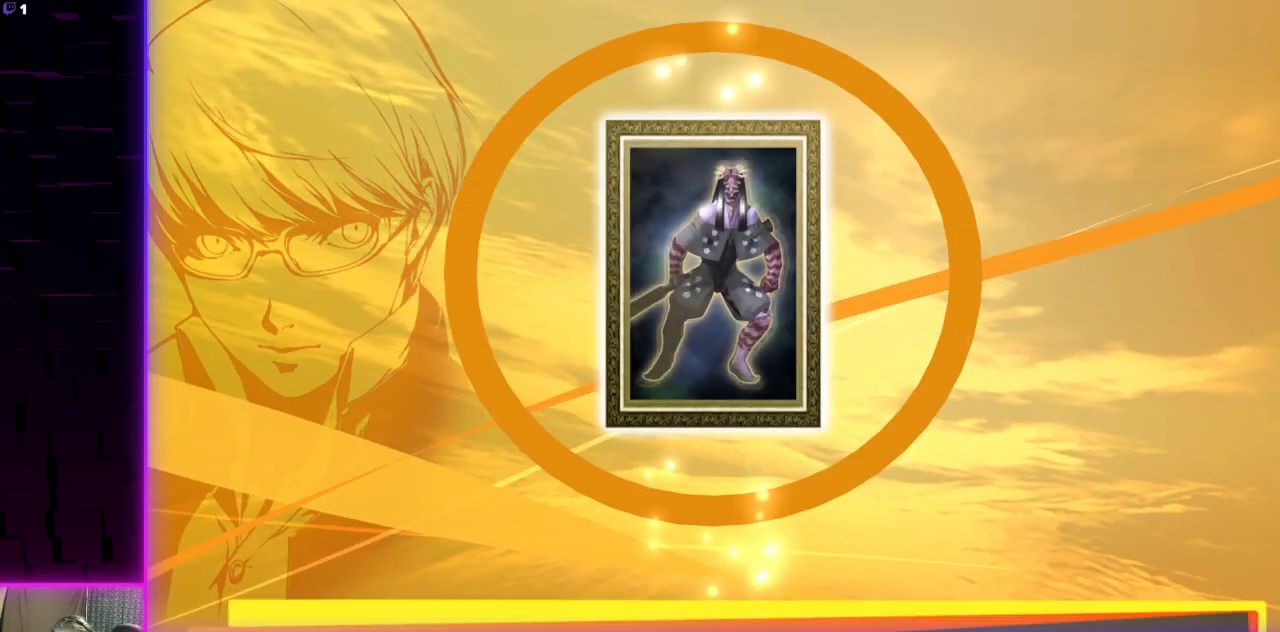
{"buttons": [], "left_stick": "center", "right_stick": "center", "events": [[67, "A", "up"], [234, "A", "down"], [301, "A", "up"]]}
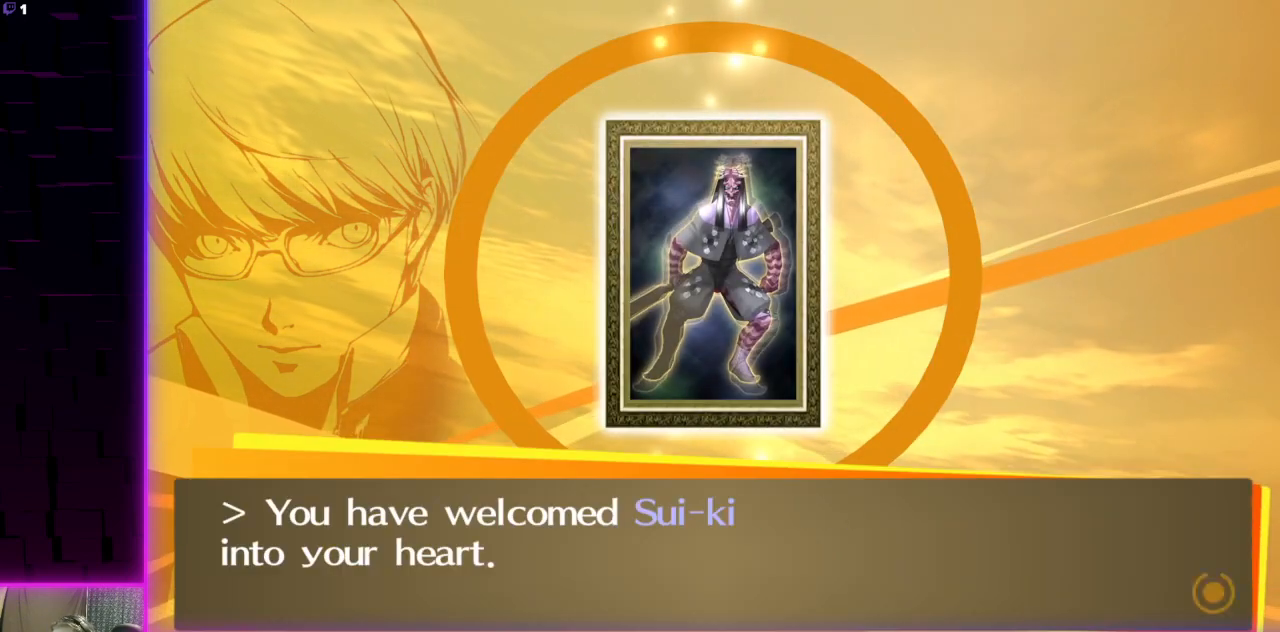
{"buttons": [], "left_stick": "center", "right_stick": "center", "events": []}
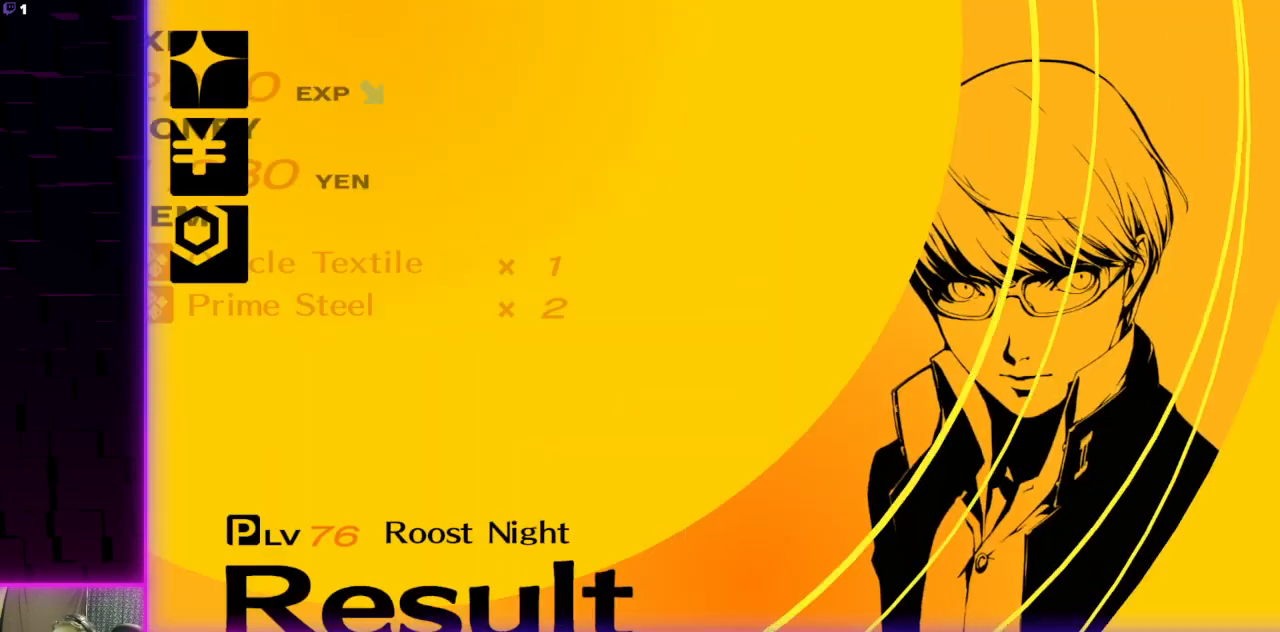
{"buttons": [], "left_stick": "center", "right_stick": "center", "events": []}
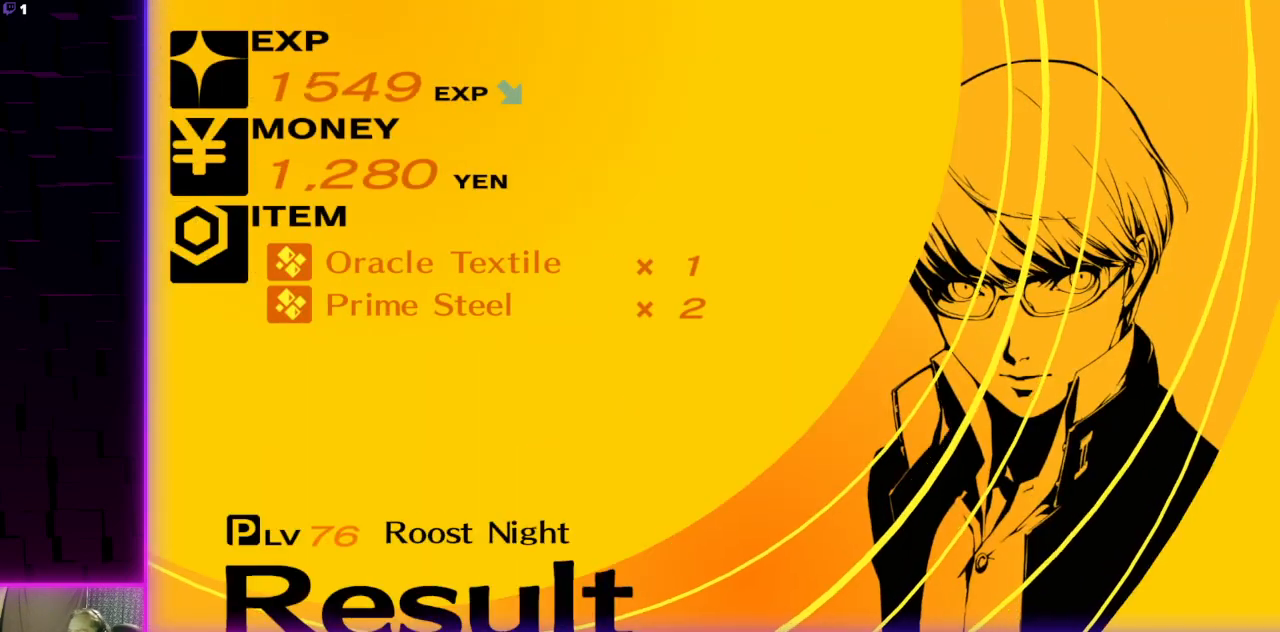
{"buttons": [], "left_stick": "center", "right_stick": "center", "events": []}
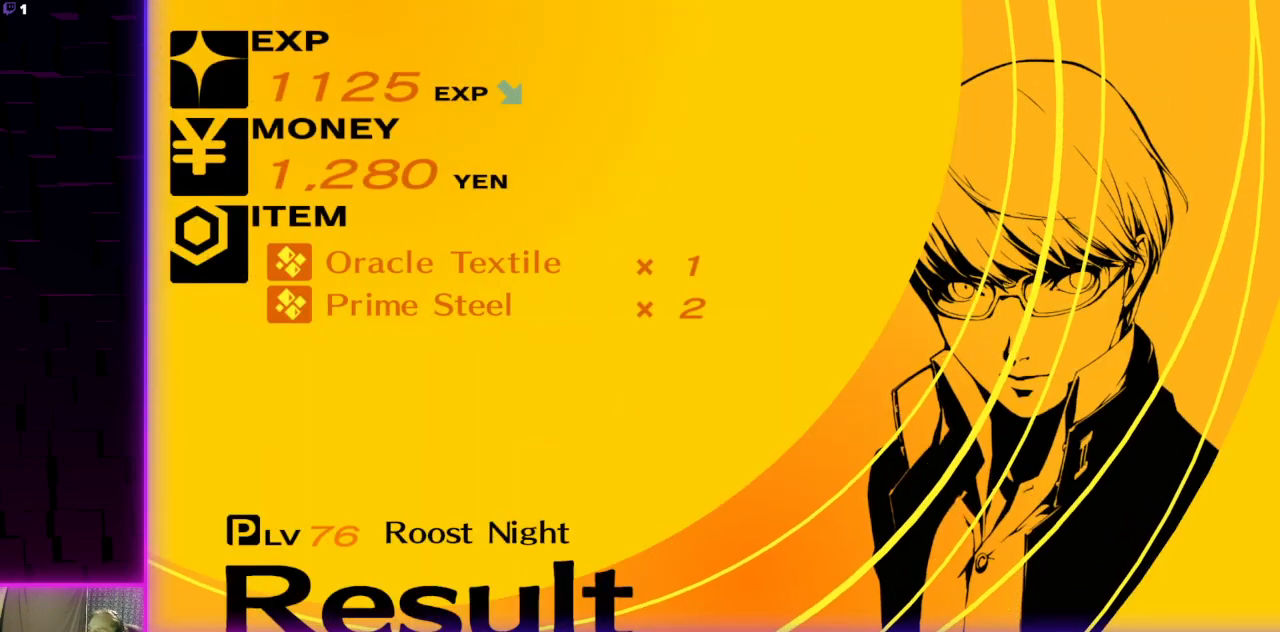
{"buttons": [], "left_stick": "center", "right_stick": "center", "events": []}
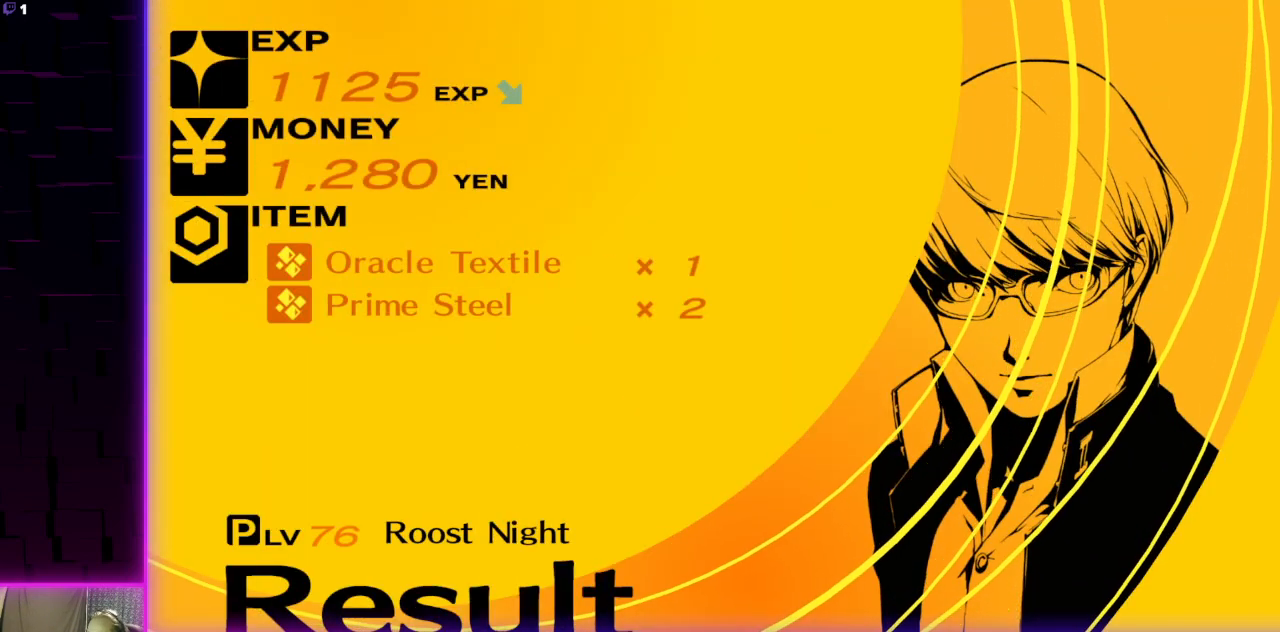
{"buttons": [], "left_stick": "center", "right_stick": "center", "events": [[233, "A", "down"], [367, "A", "up"]]}
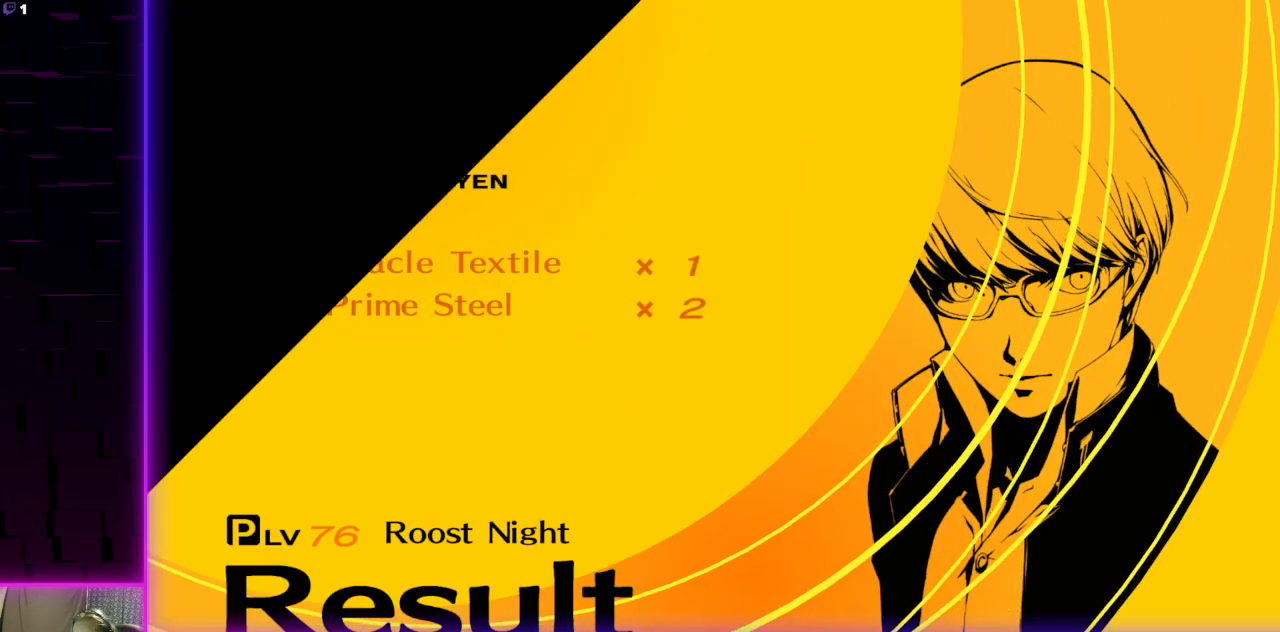
{"buttons": [], "left_stick": "center", "right_stick": "center", "events": []}
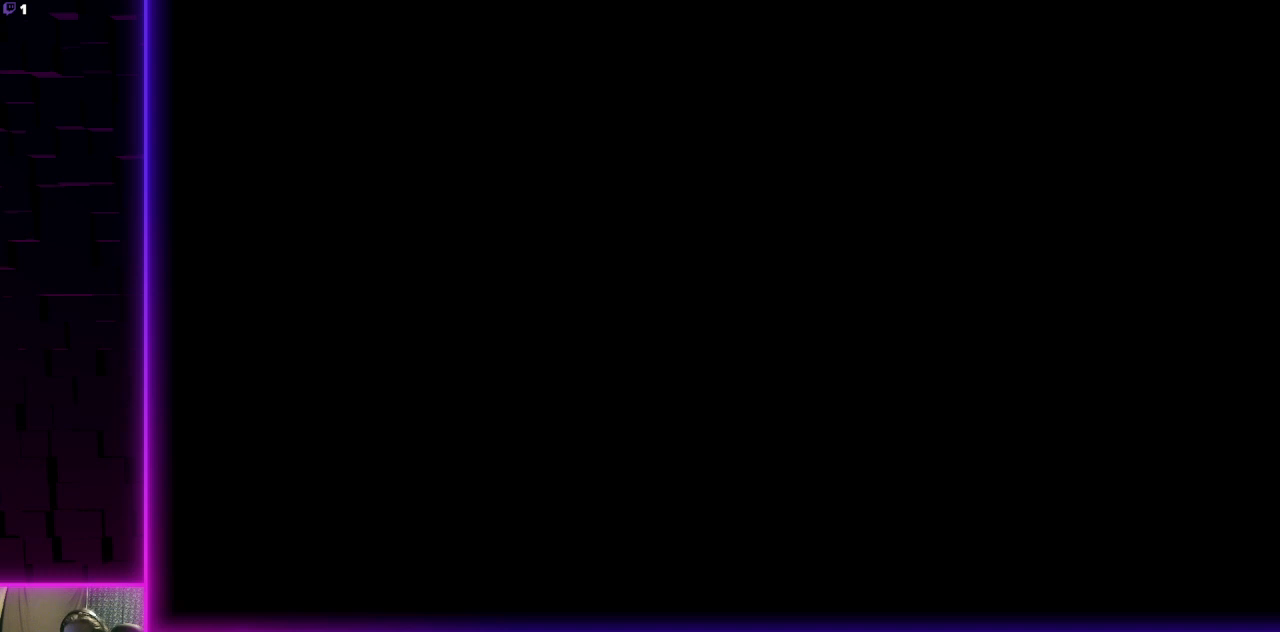
{"buttons": [], "left_stick": "center", "right_stick": "center", "events": []}
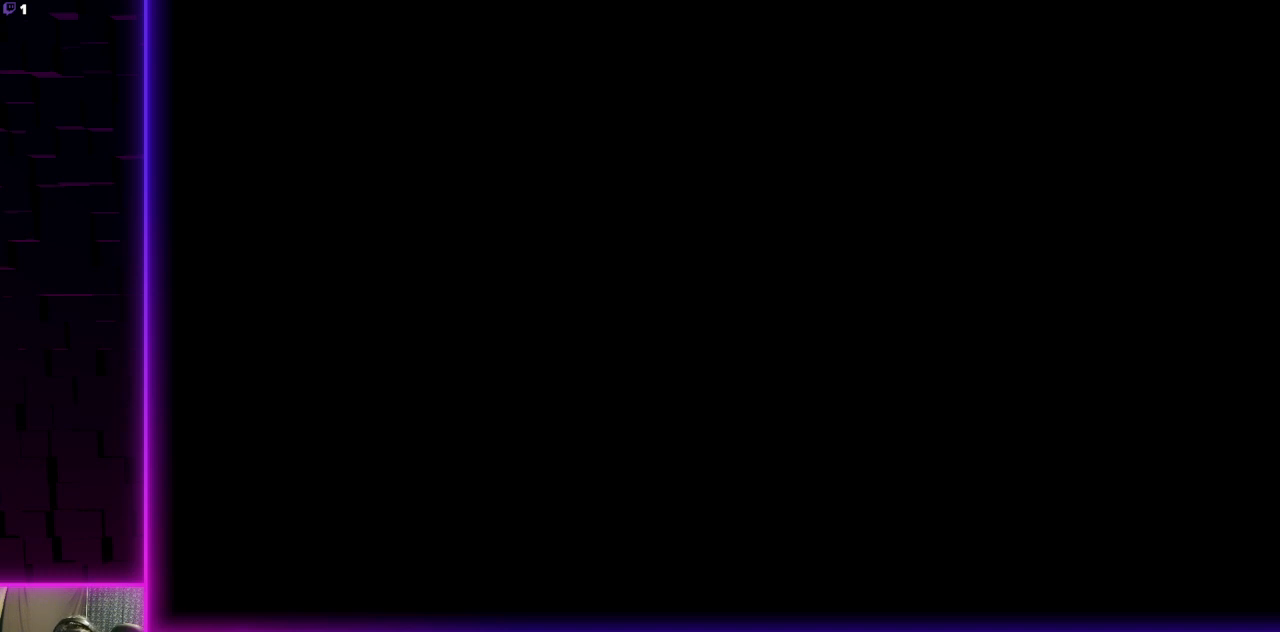
{"buttons": [], "left_stick": "center", "right_stick": "center", "events": []}
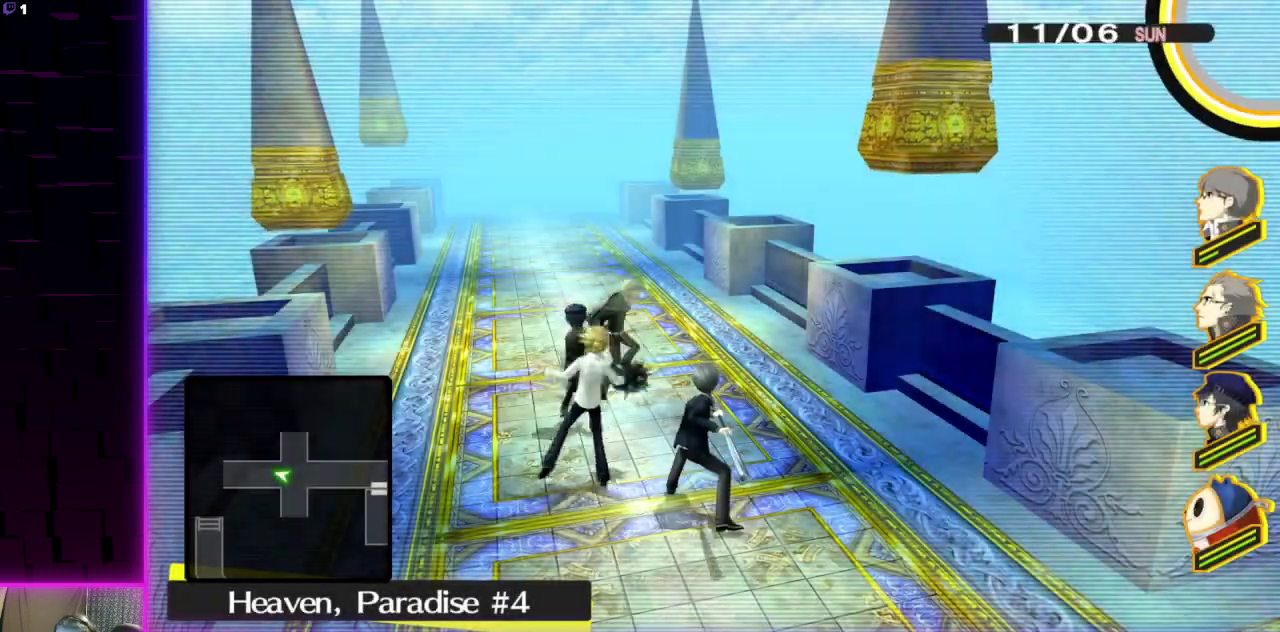
{"buttons": [], "left_stick": "up", "right_stick": "center", "events": [[334, "left_stick", "up-left"], [434, "left_stick", "up"]]}
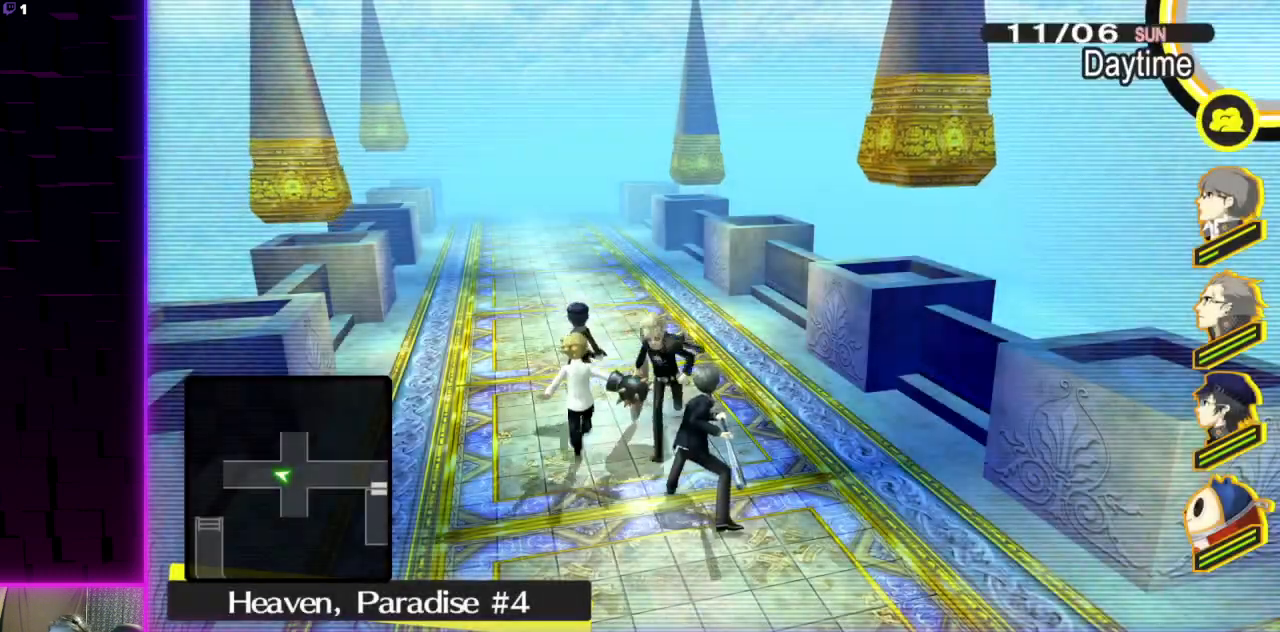
{"buttons": [], "left_stick": "down-left", "right_stick": "left", "events": [[34, "right_stick", "left"], [134, "right_stick", "center"], [334, "left_stick", "left"], [334, "right_stick", "left"], [401, "left_stick", "down-left"]]}
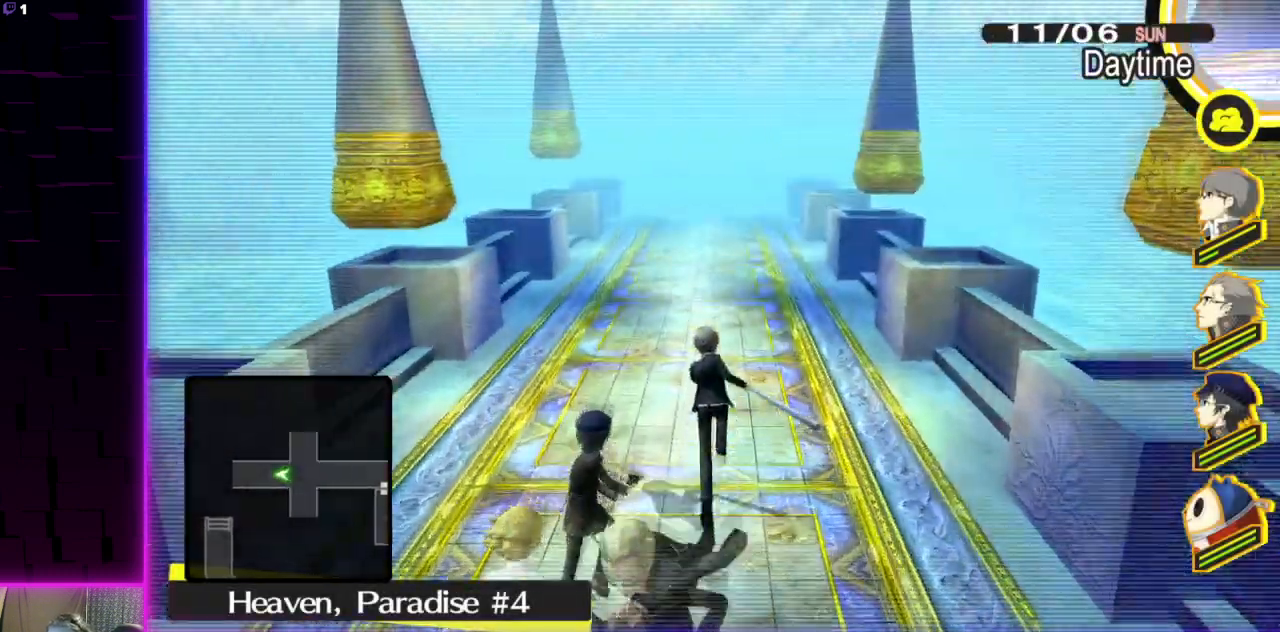
{"buttons": [], "left_stick": "up", "right_stick": "left", "events": [[167, "left_stick", "left"], [367, "left_stick", "up"]]}
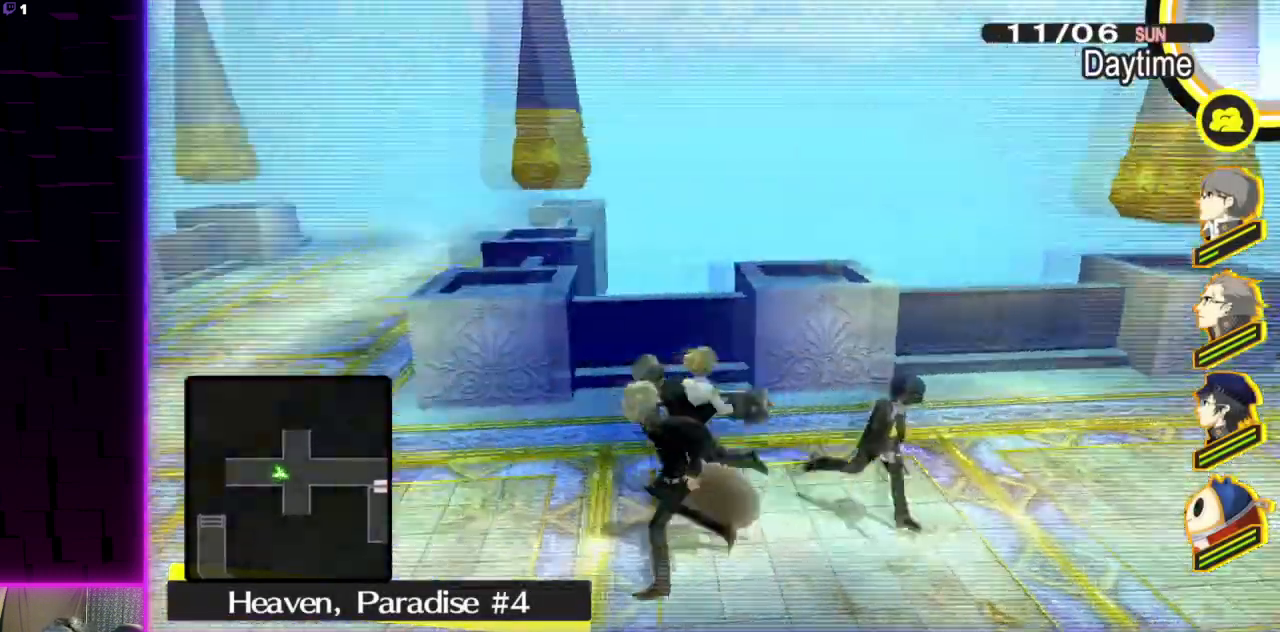
{"buttons": [], "left_stick": "up", "right_stick": "left", "events": [[100, "right_stick", "center"], [267, "left_stick", "up-left"], [301, "right_stick", "left"], [367, "left_stick", "left"], [501, "left_stick", "up"]]}
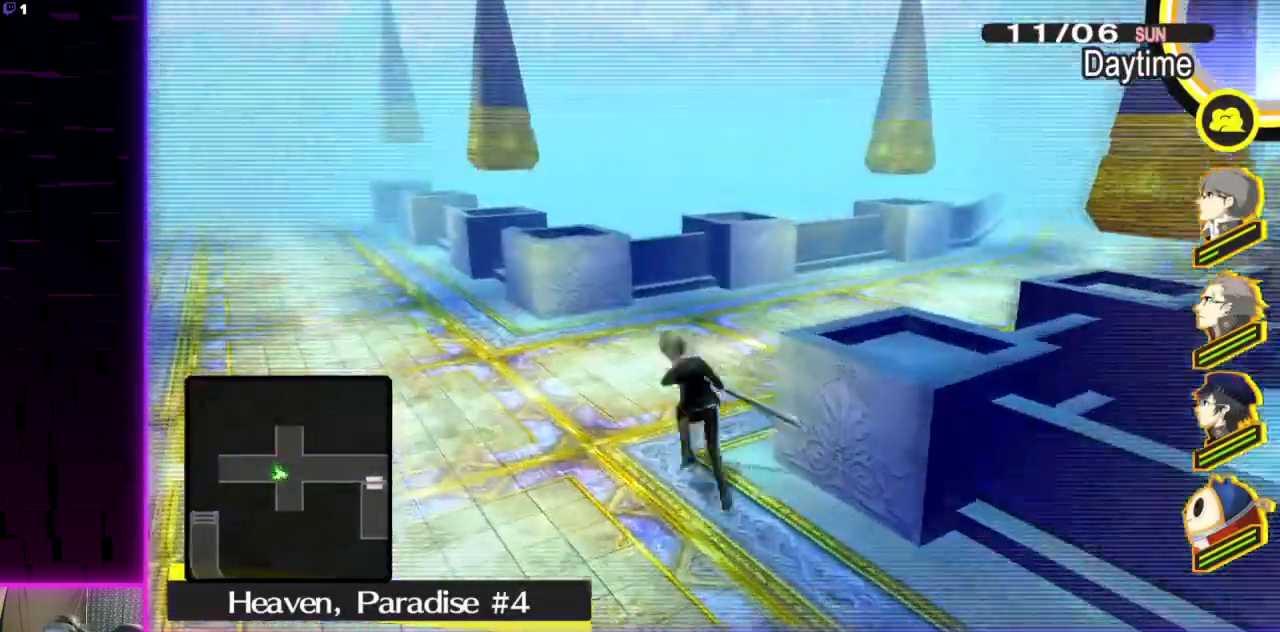
{"buttons": [], "left_stick": "up", "right_stick": "center", "events": [[167, "left_stick", "center"], [334, "right_stick", "center"], [367, "left_stick", "up"]]}
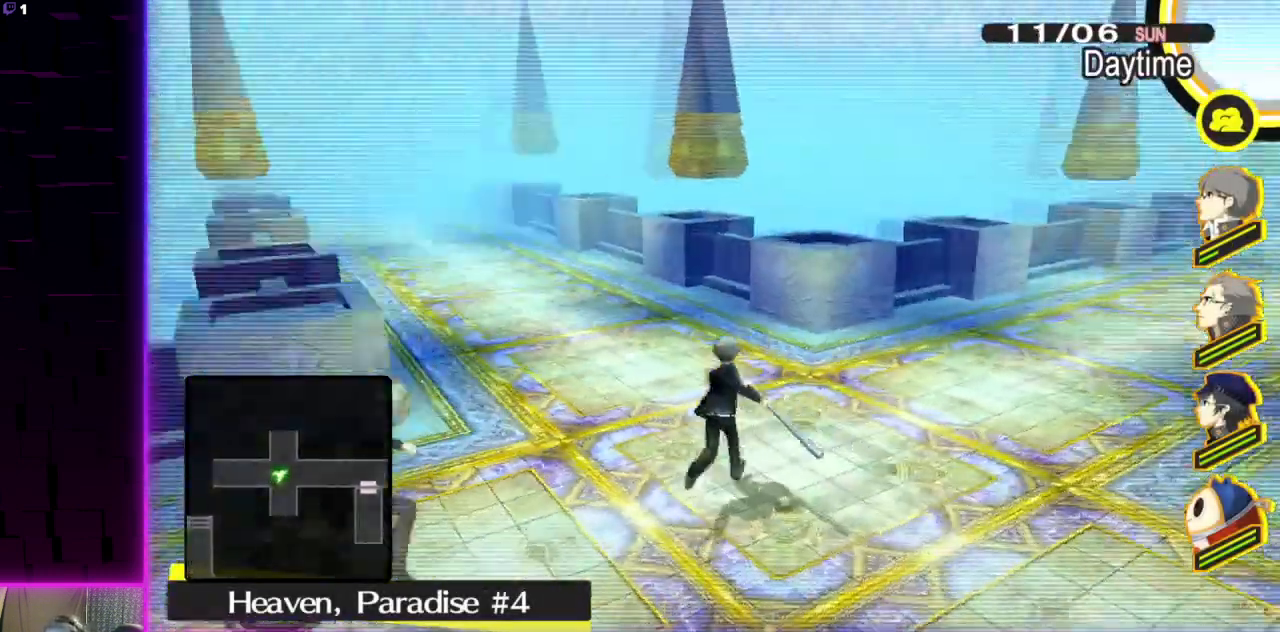
{"buttons": [], "left_stick": "up", "right_stick": "center", "events": [[234, "right_stick", "left"], [367, "right_stick", "center"]]}
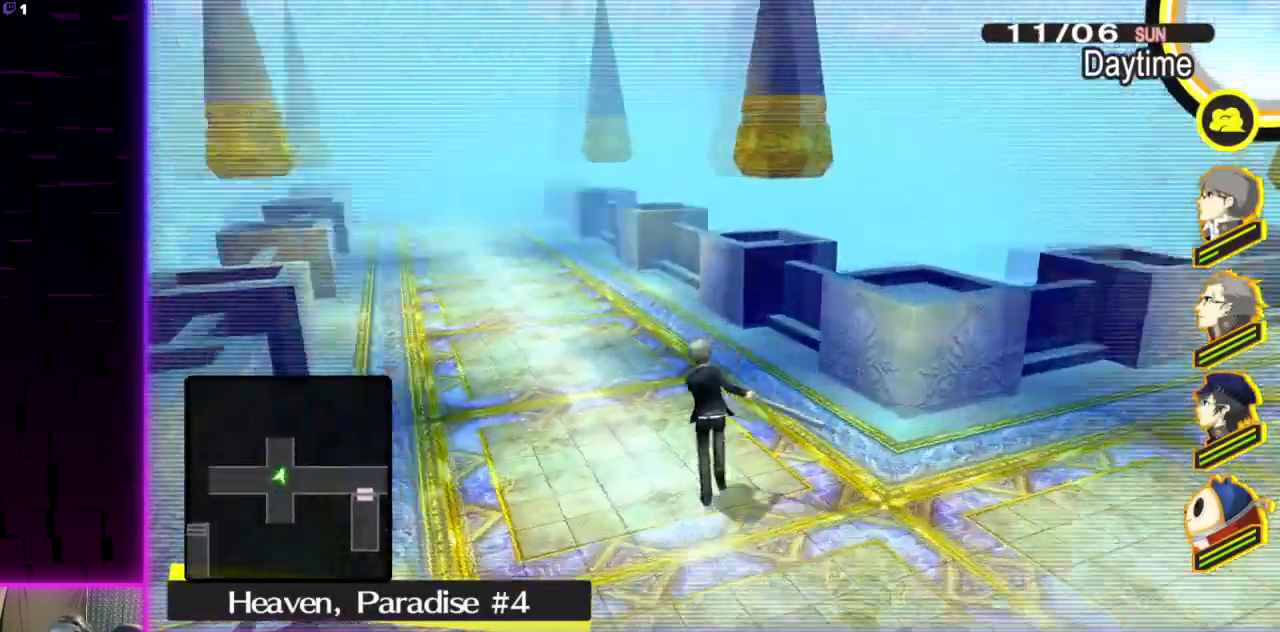
{"buttons": [], "left_stick": "up", "right_stick": "center", "events": [[300, "right_stick", "down-left"], [467, "right_stick", "center"]]}
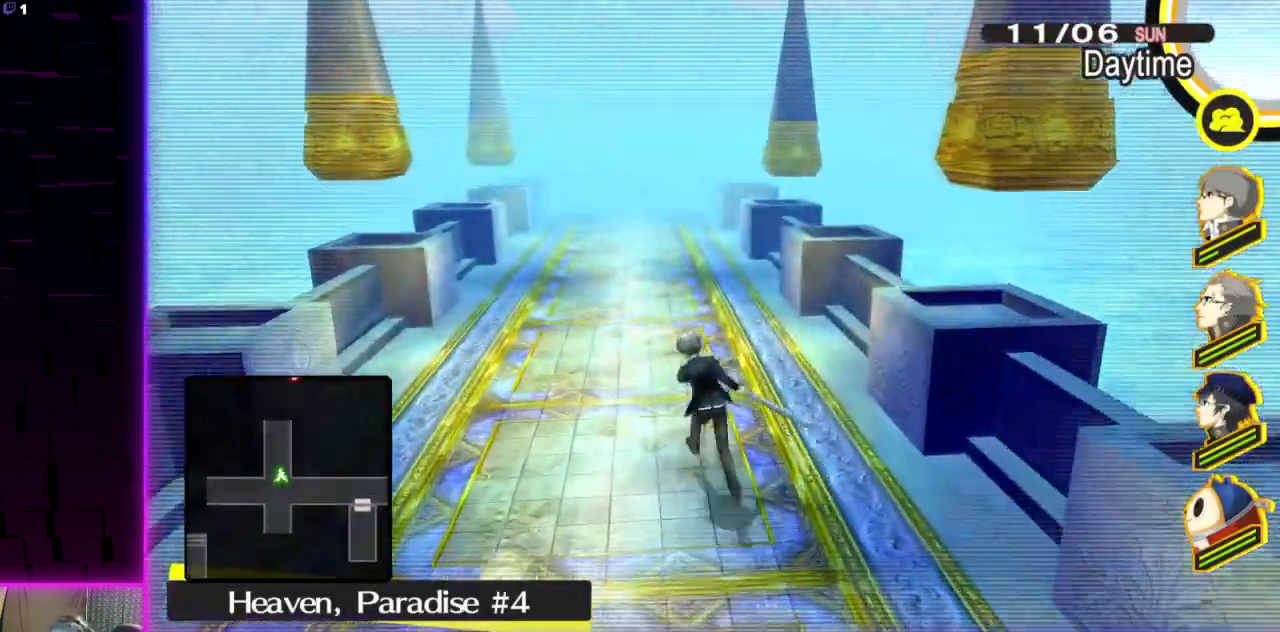
{"buttons": [], "left_stick": "up", "right_stick": "right", "events": [[434, "right_stick", "right"]]}
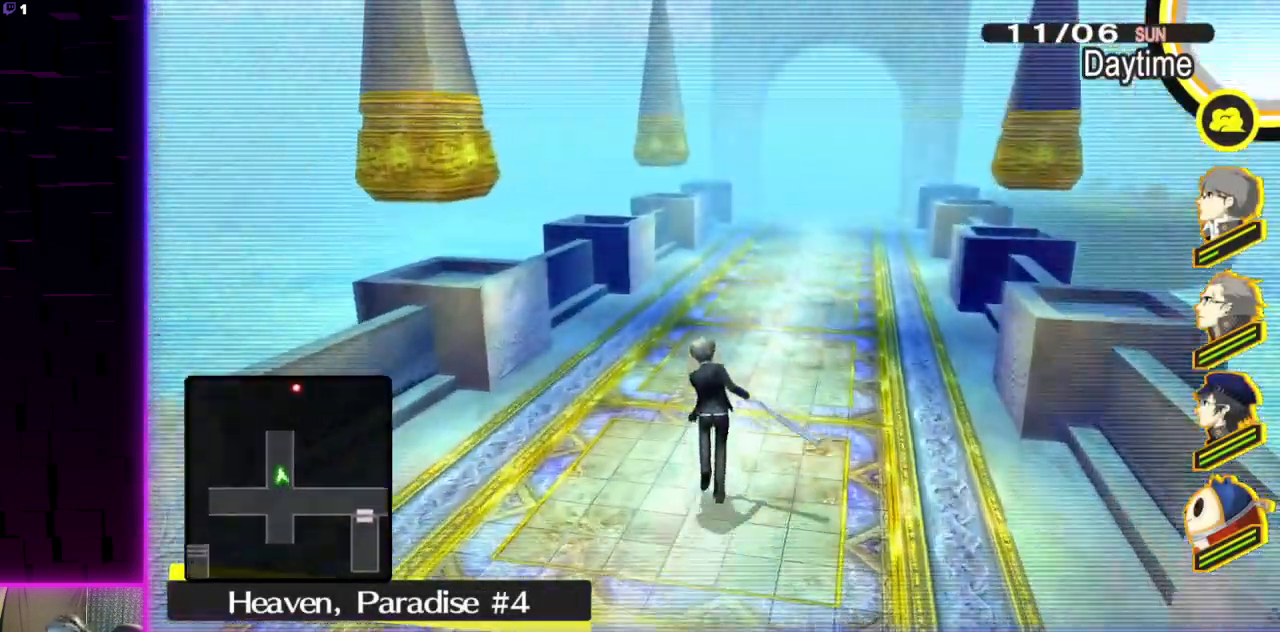
{"buttons": [], "left_stick": "up", "right_stick": "center", "events": [[33, "right_stick", "center"]]}
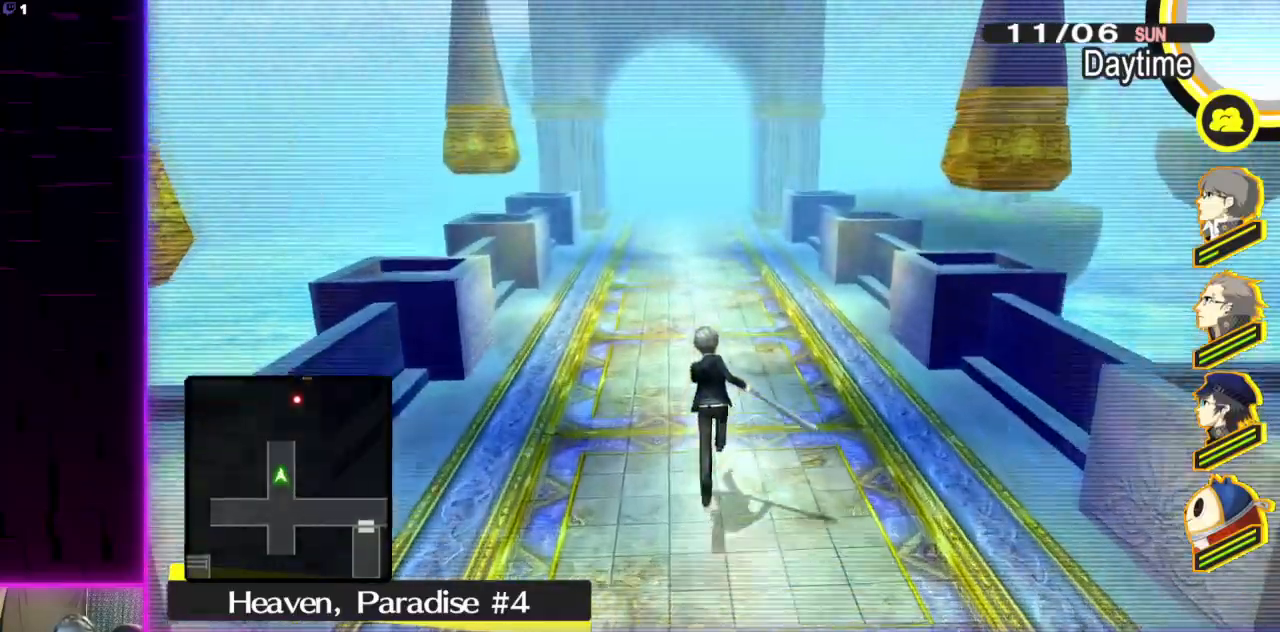
{"buttons": [], "left_stick": "up", "right_stick": "center", "events": []}
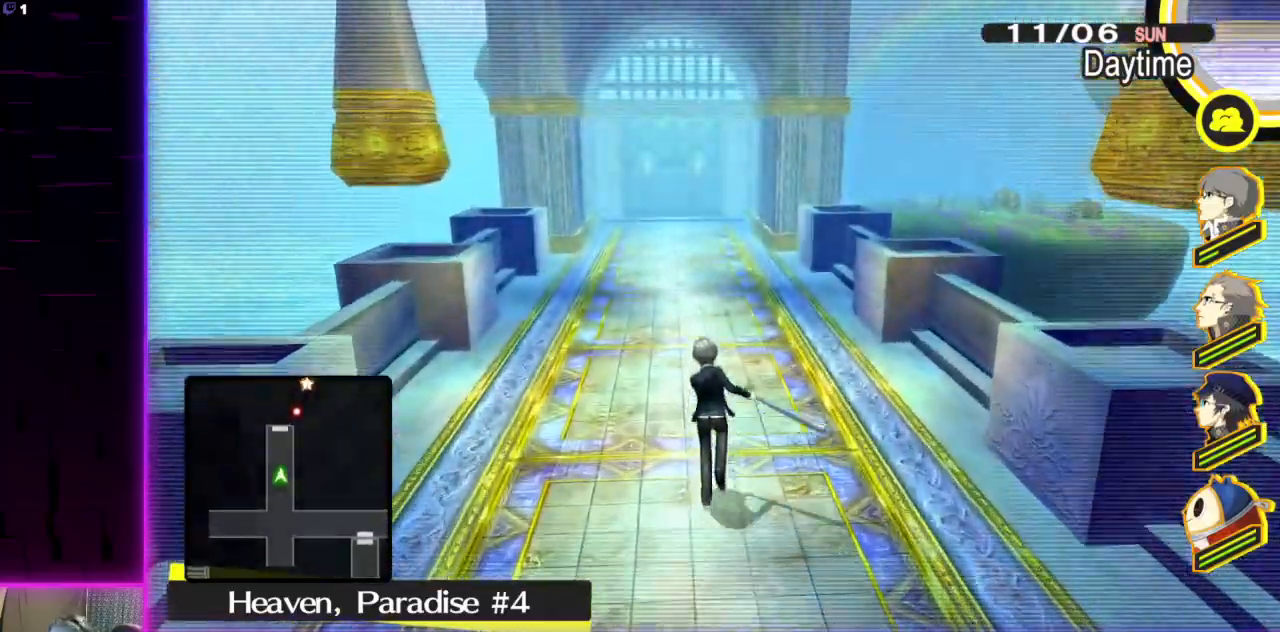
{"buttons": [], "left_stick": "up", "right_stick": "center", "events": []}
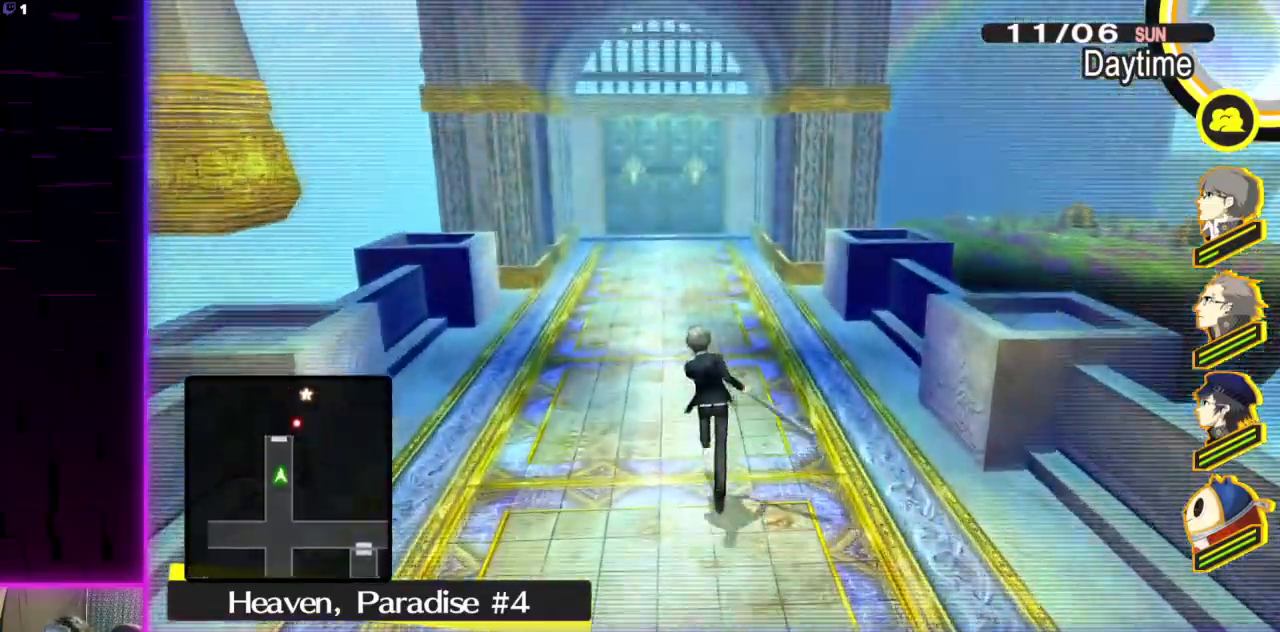
{"buttons": [], "left_stick": "up", "right_stick": "center", "events": []}
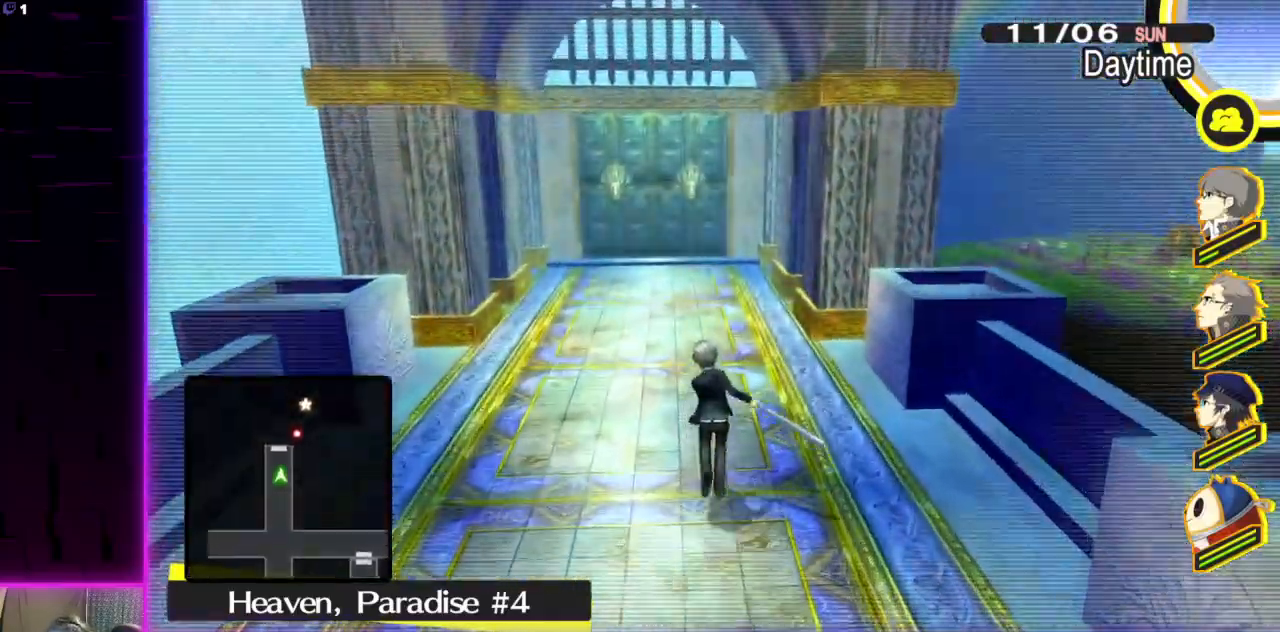
{"buttons": [], "left_stick": "up", "right_stick": "center", "events": []}
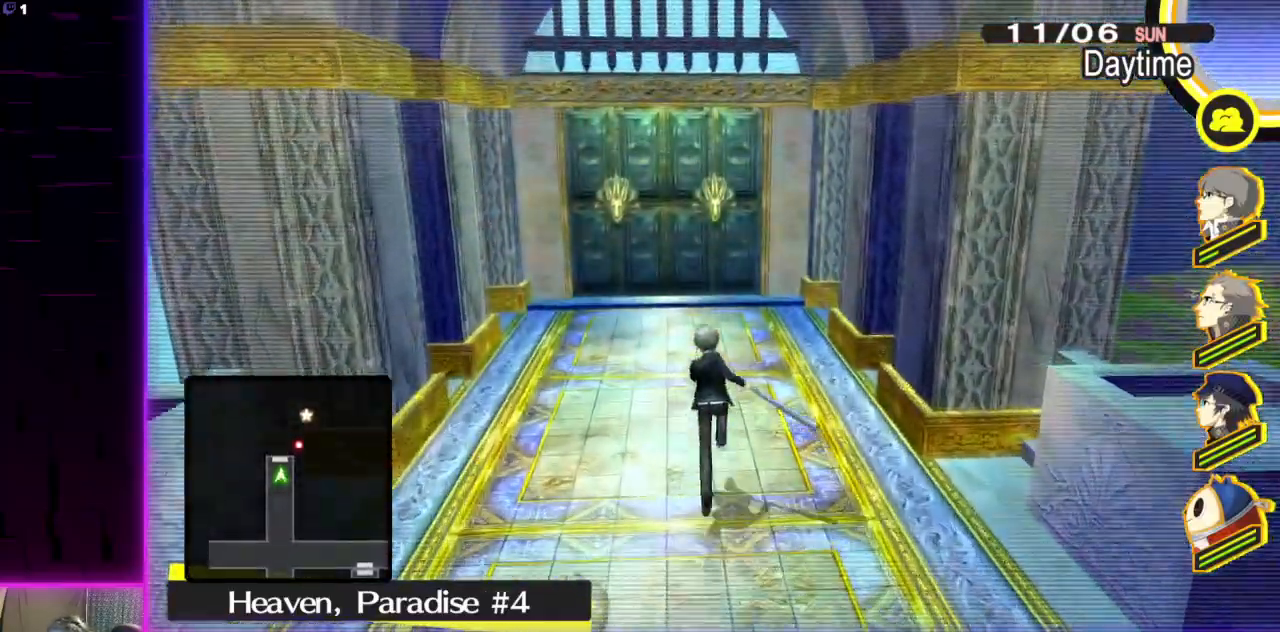
{"buttons": [], "left_stick": "up", "right_stick": "center", "events": []}
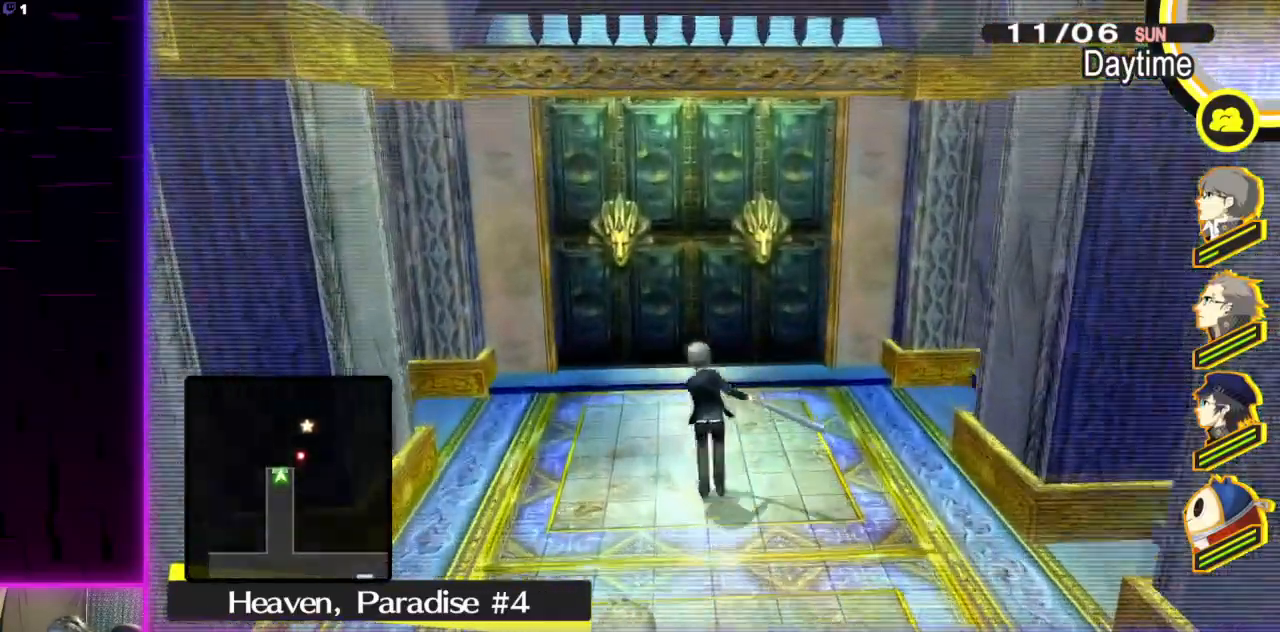
{"buttons": [], "left_stick": "center", "right_stick": "center", "events": [[101, "A", "down"], [167, "A", "up"], [401, "left_stick", "center"]]}
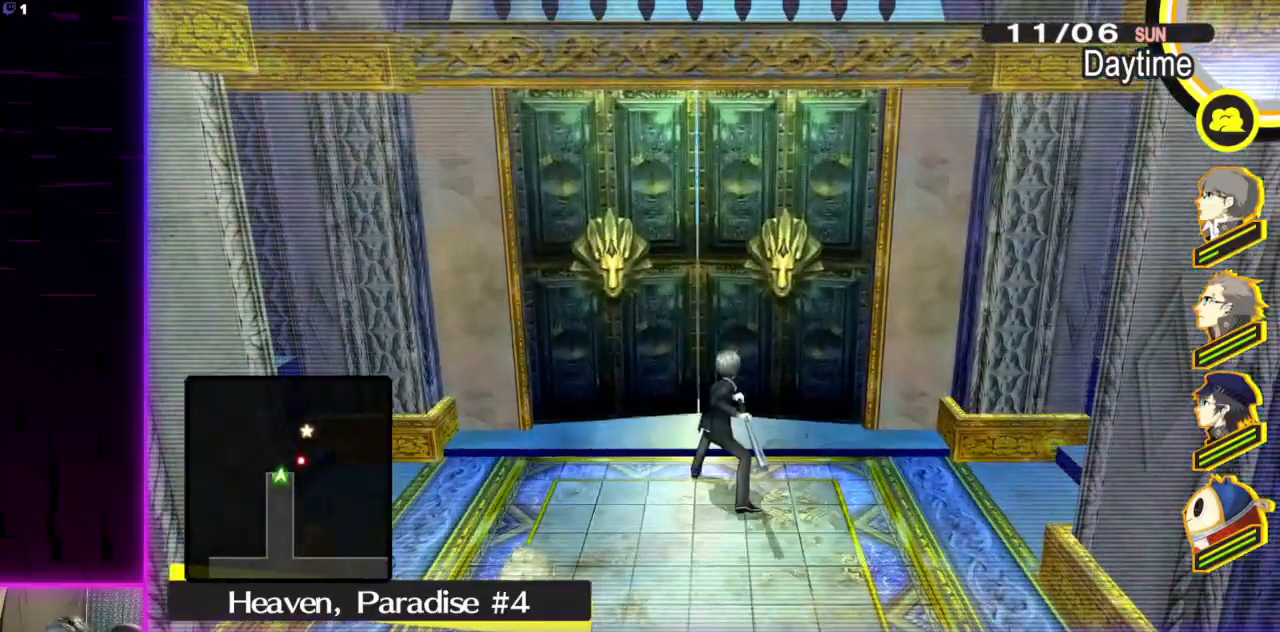
{"buttons": [], "left_stick": "up", "right_stick": "center", "events": [[267, "left_stick", "up"]]}
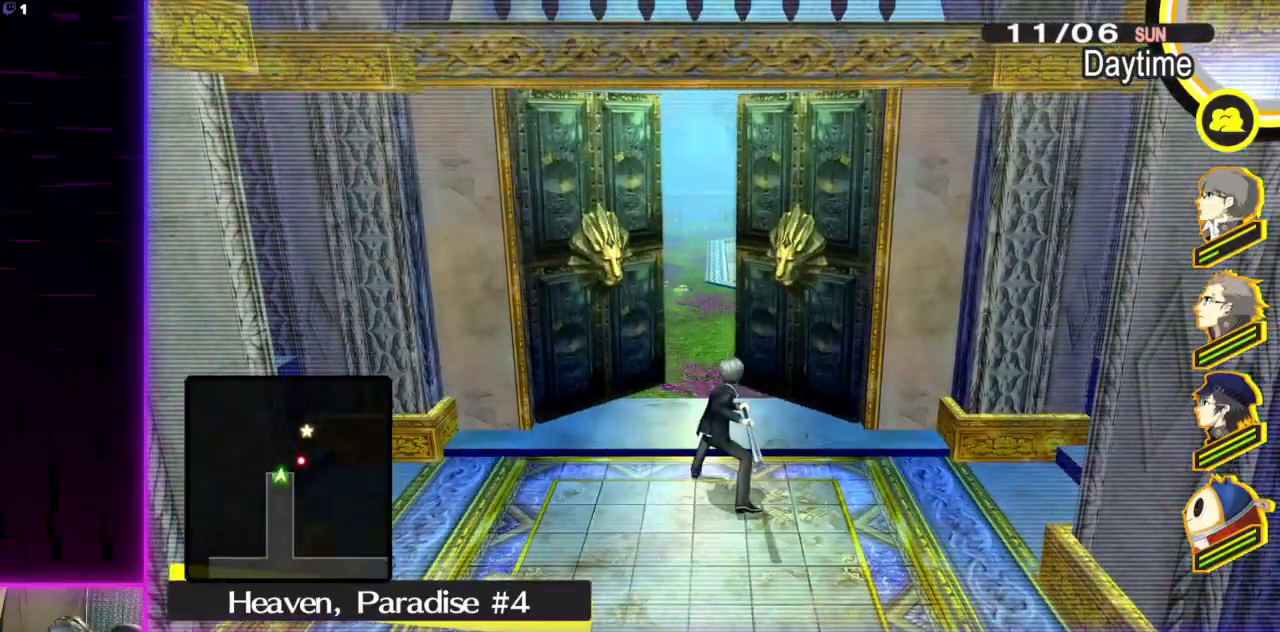
{"buttons": [], "left_stick": "up-left", "right_stick": "down-right", "events": [[67, "right_stick", "down-right"], [234, "left_stick", "up-left"], [234, "right_stick", "center"], [434, "right_stick", "down-right"]]}
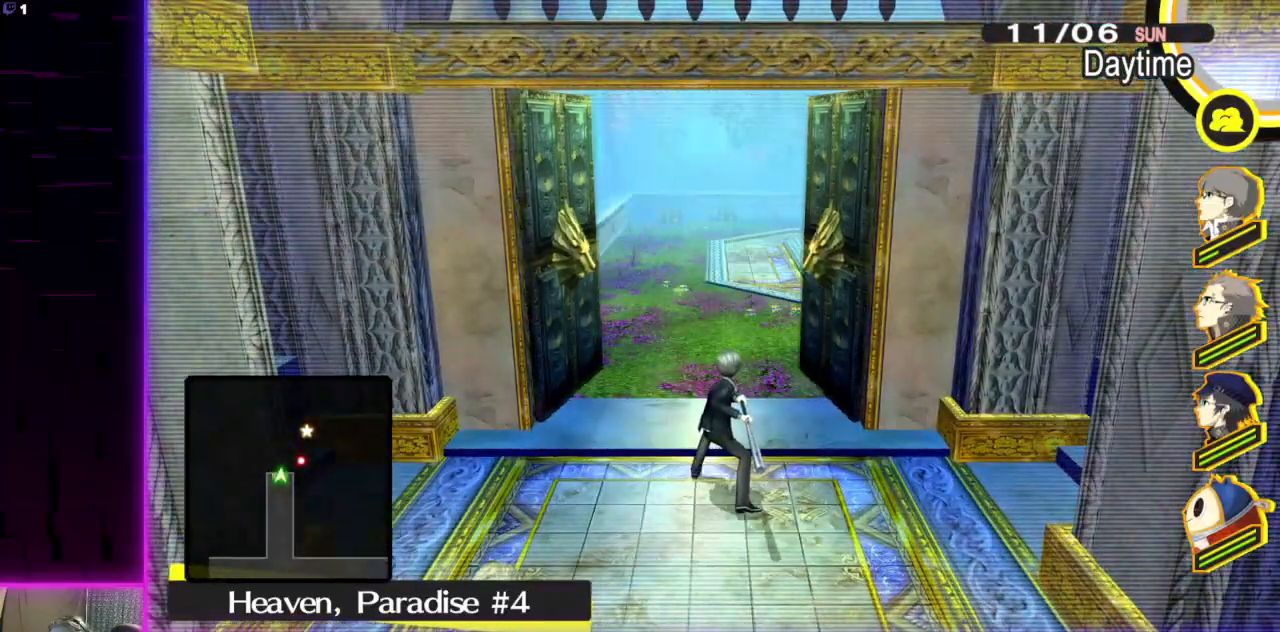
{"buttons": [], "left_stick": "up-left", "right_stick": "down-right", "events": []}
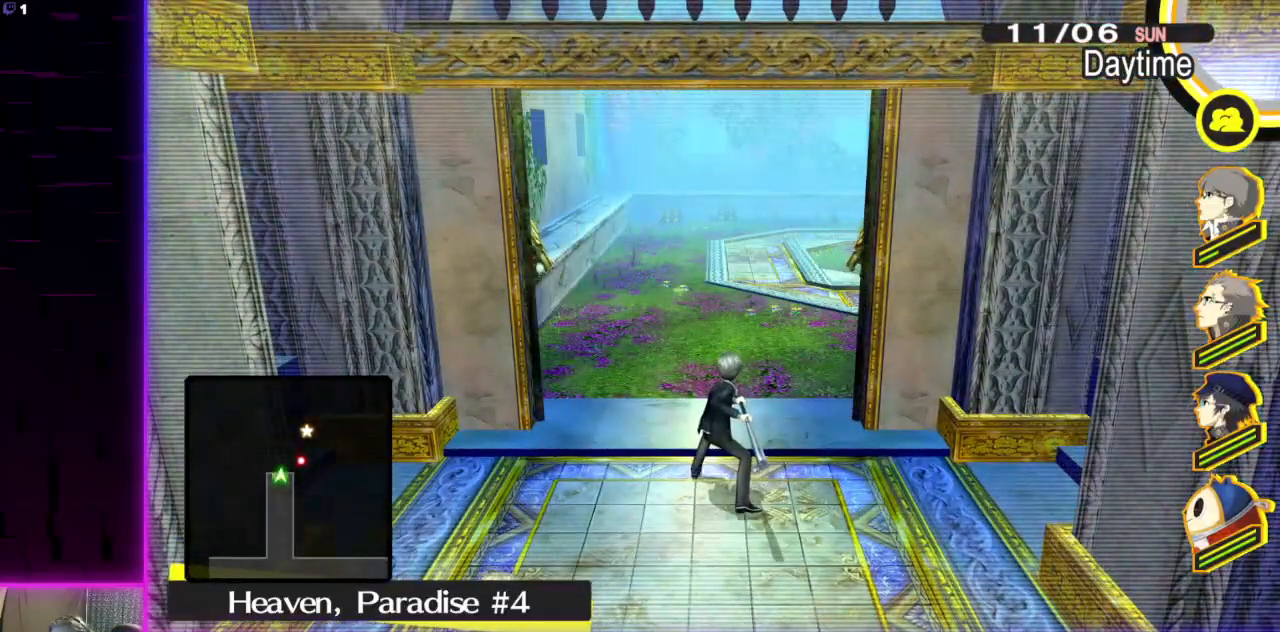
{"buttons": [], "left_stick": "up", "right_stick": "center", "events": [[134, "right_stick", "center"], [267, "right_stick", "down-right"], [434, "right_stick", "center"], [501, "left_stick", "up"]]}
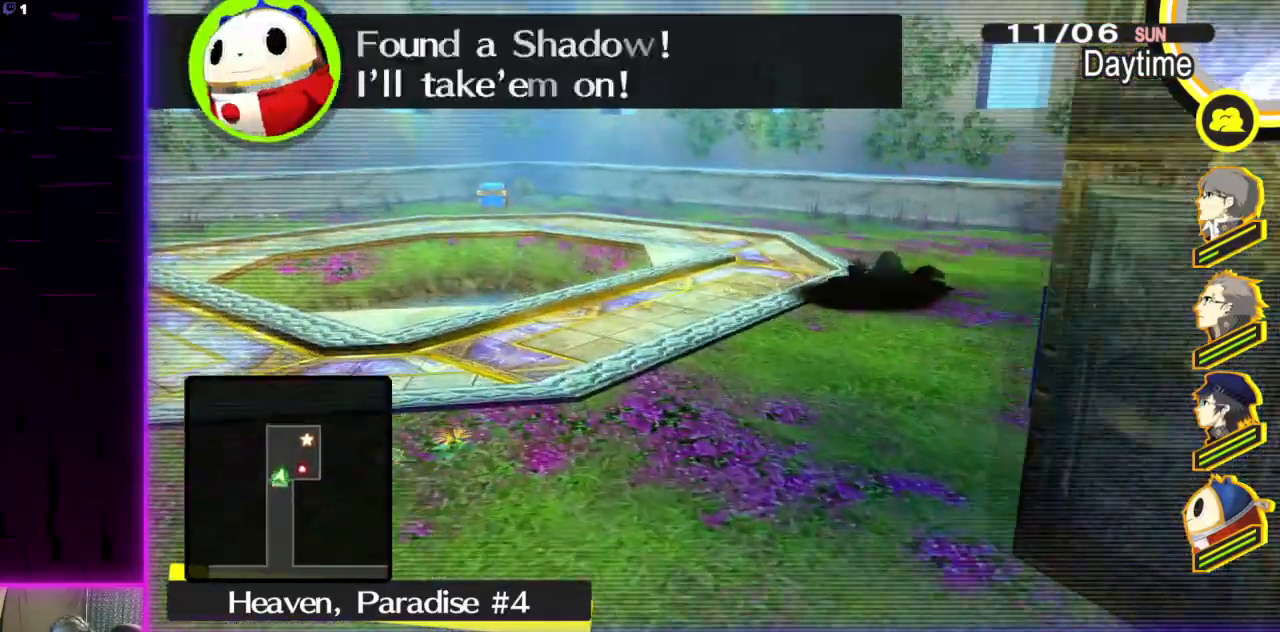
{"buttons": ["A"], "left_stick": "up", "right_stick": "center", "events": [[500, "A", "down"]]}
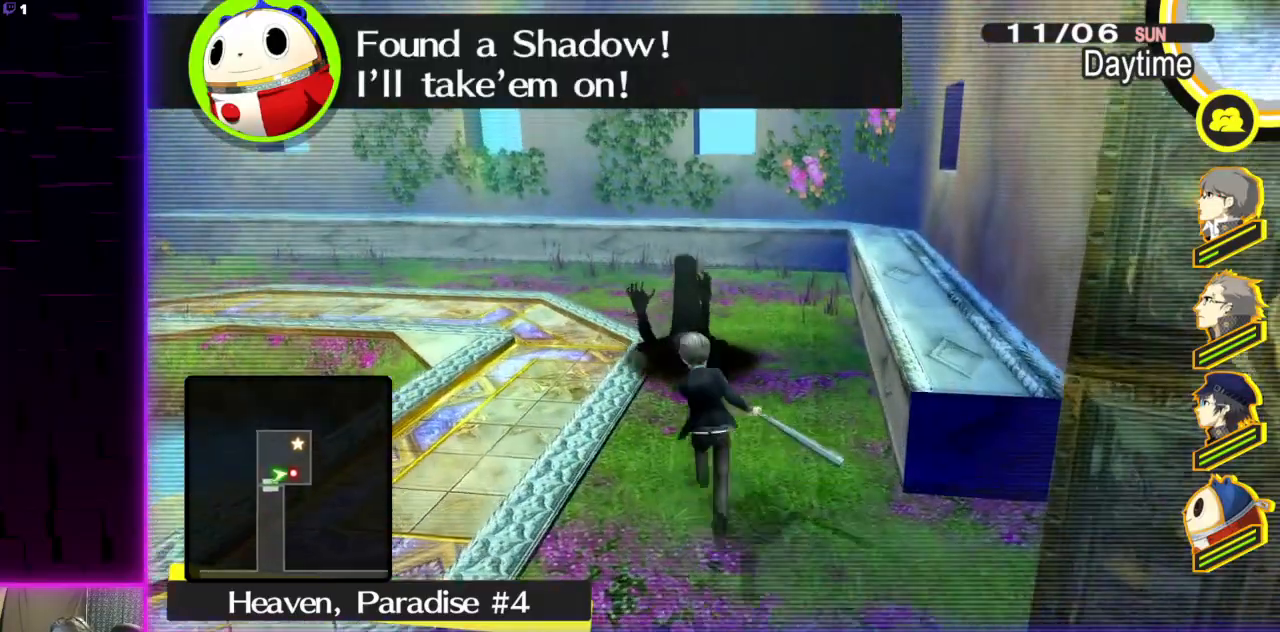
{"buttons": [], "left_stick": "center", "right_stick": "center", "events": [[101, "A", "up"], [167, "left_stick", "center"], [201, "right_stick", "left"], [368, "right_stick", "center"]]}